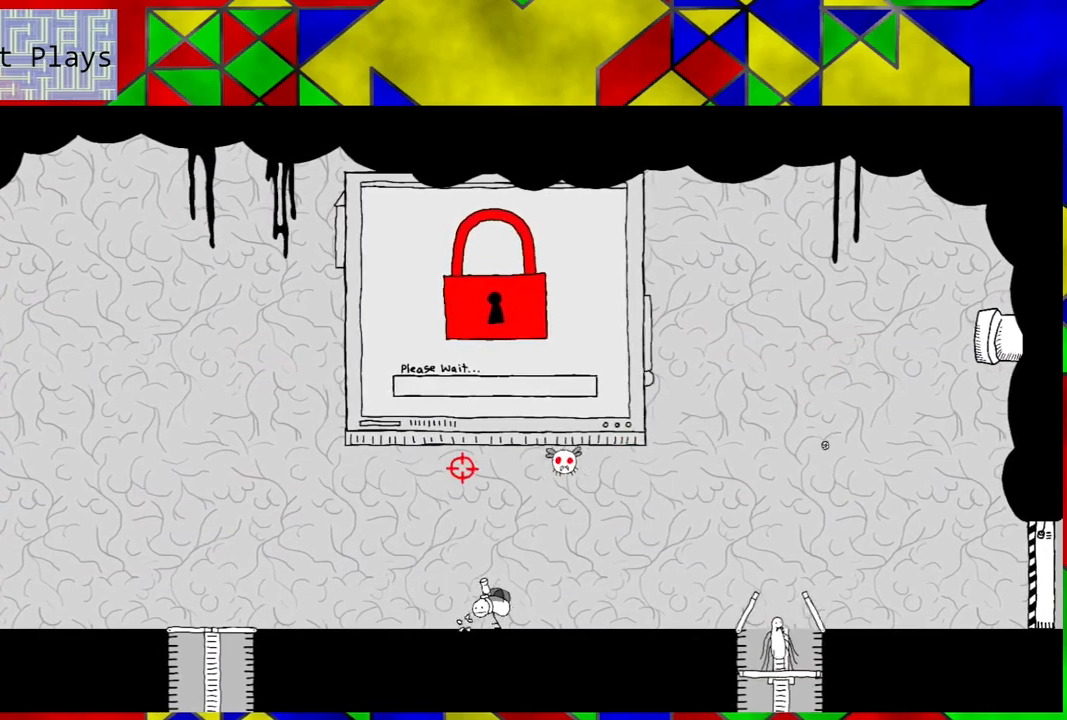
Gameplay with a controller (Nintendo layout); each line is a JSON object with the inputs held at the frame after it. "events" lists button and stick changes between this image and that frame as [ms after this image, input, new state], when the widget could be followed in between. Not read: L3 R3.
{"buttons": [], "left_stick": "center", "right_stick": "center", "events": []}
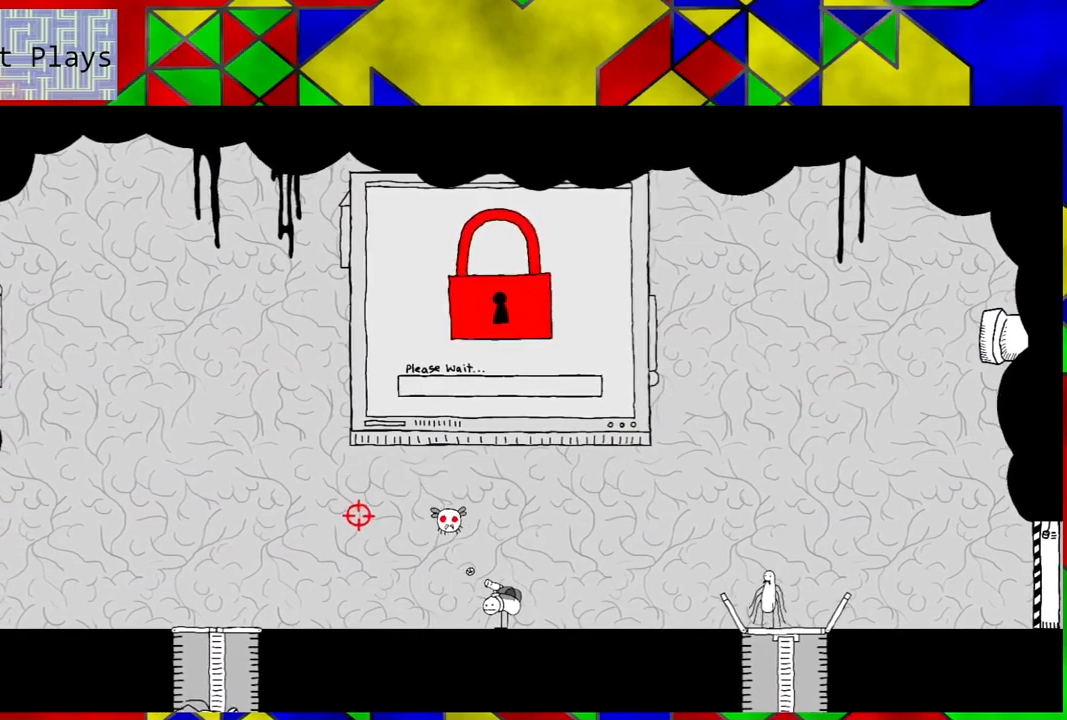
{"buttons": ["DPAD_LEFT"], "left_stick": "center", "right_stick": "center", "events": [[283, "DPAD_LEFT", "down"]]}
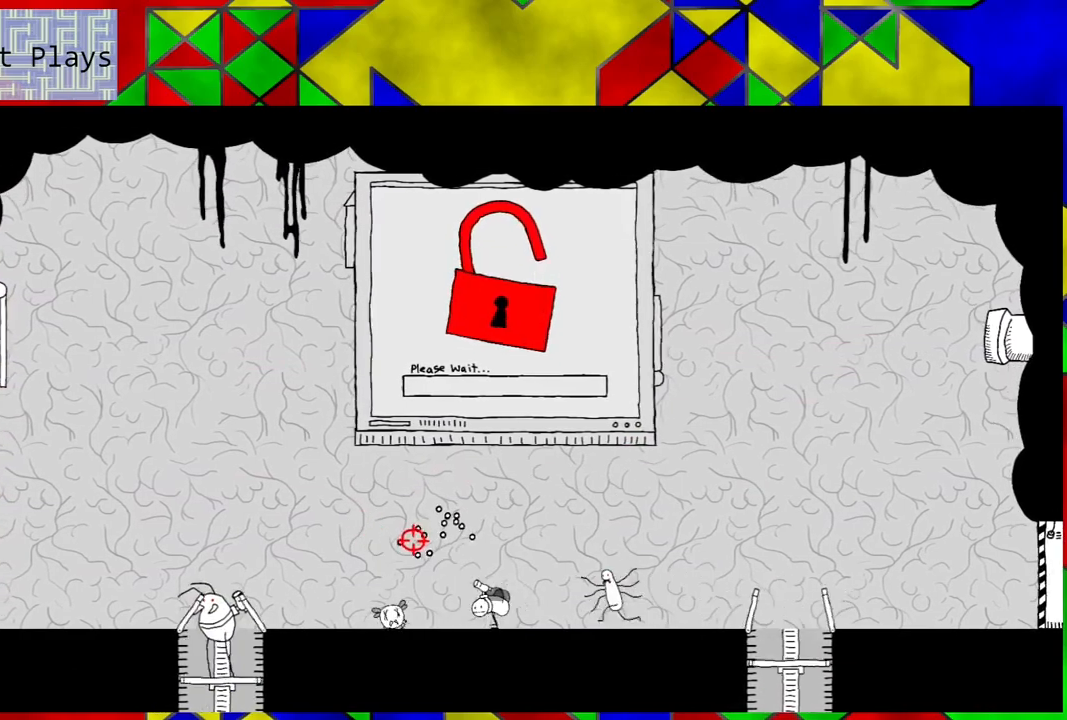
{"buttons": ["DPAD_LEFT"], "left_stick": "center", "right_stick": "center", "events": []}
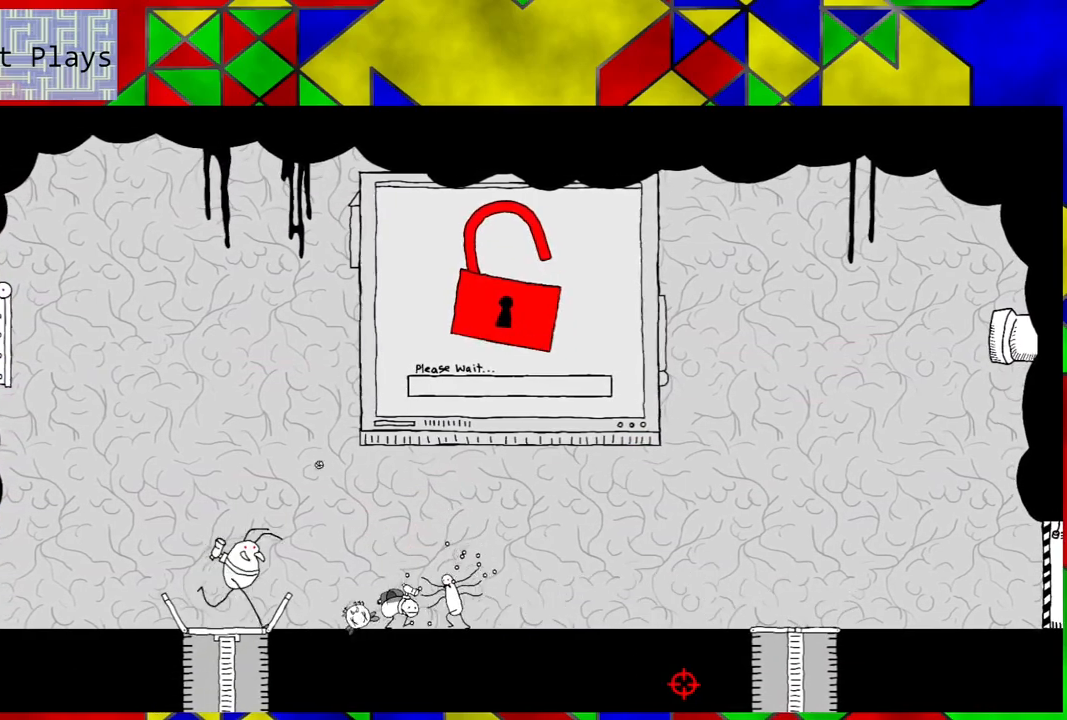
{"buttons": ["DPAD_LEFT"], "left_stick": "center", "right_stick": "center", "events": []}
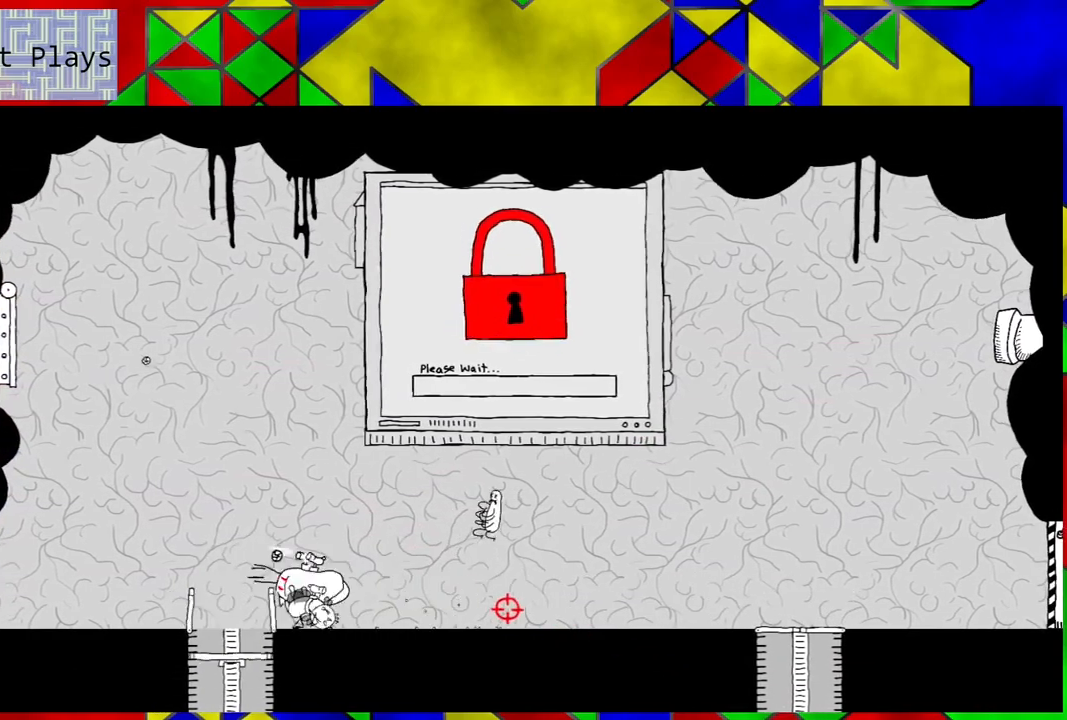
{"buttons": ["DPAD_LEFT"], "left_stick": "center", "right_stick": "center", "events": [[133, "DPAD_LEFT", "up"], [350, "DPAD_LEFT", "down"]]}
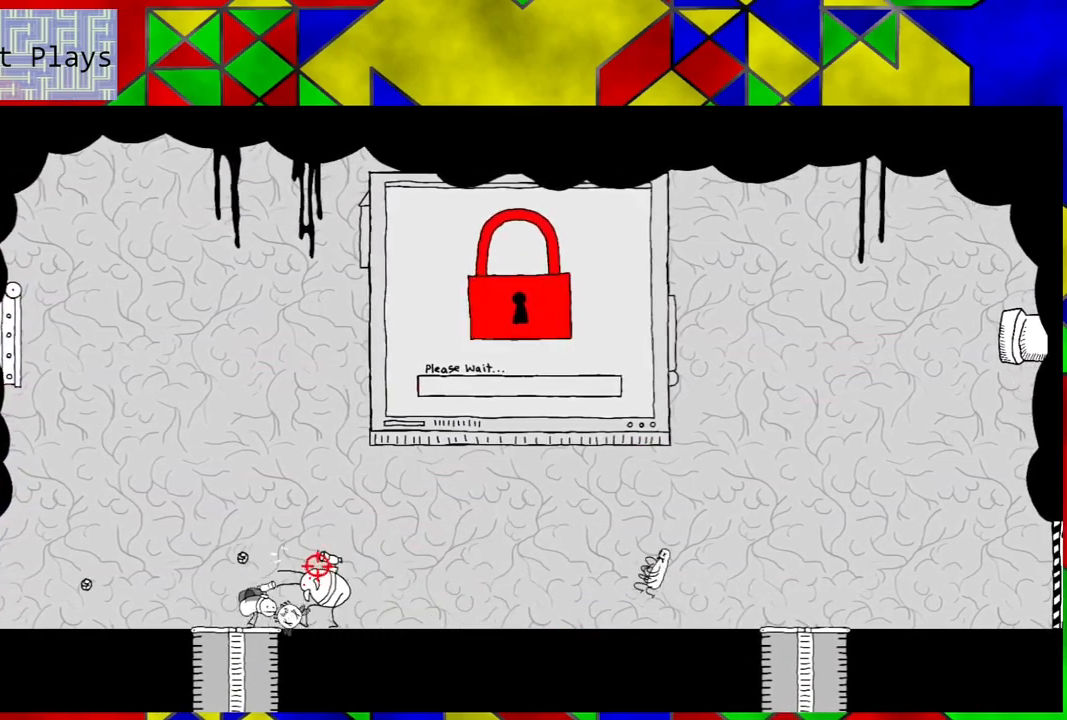
{"buttons": [], "left_stick": "center", "right_stick": "center", "events": [[133, "DPAD_LEFT", "up"]]}
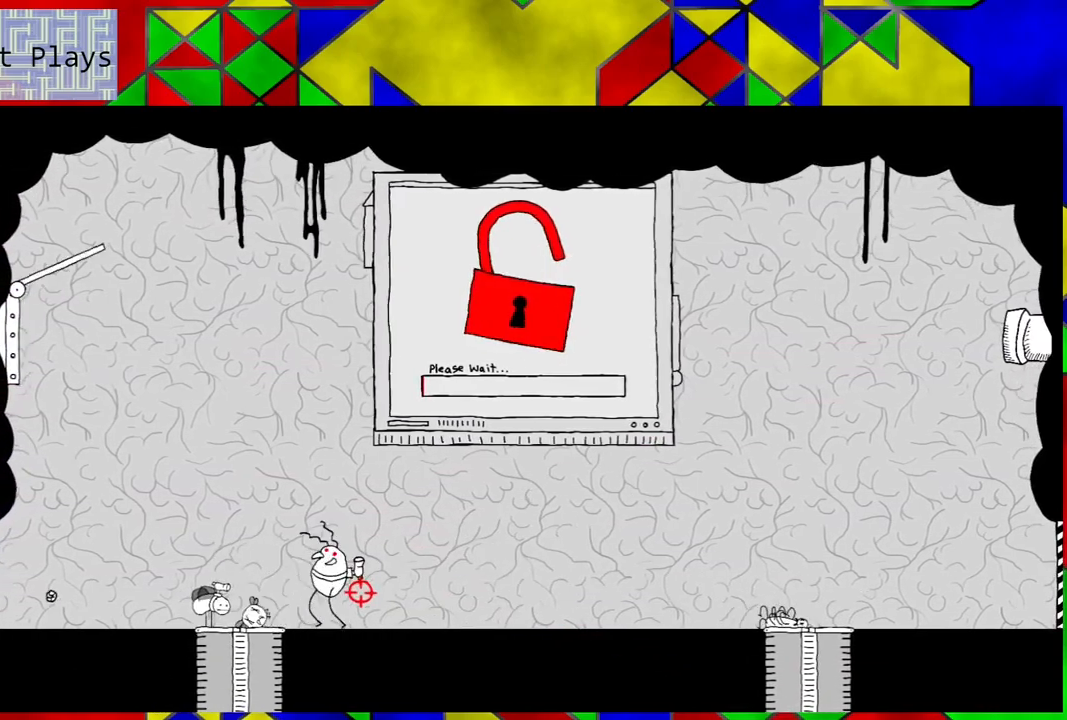
{"buttons": [], "left_stick": "center", "right_stick": "center", "events": []}
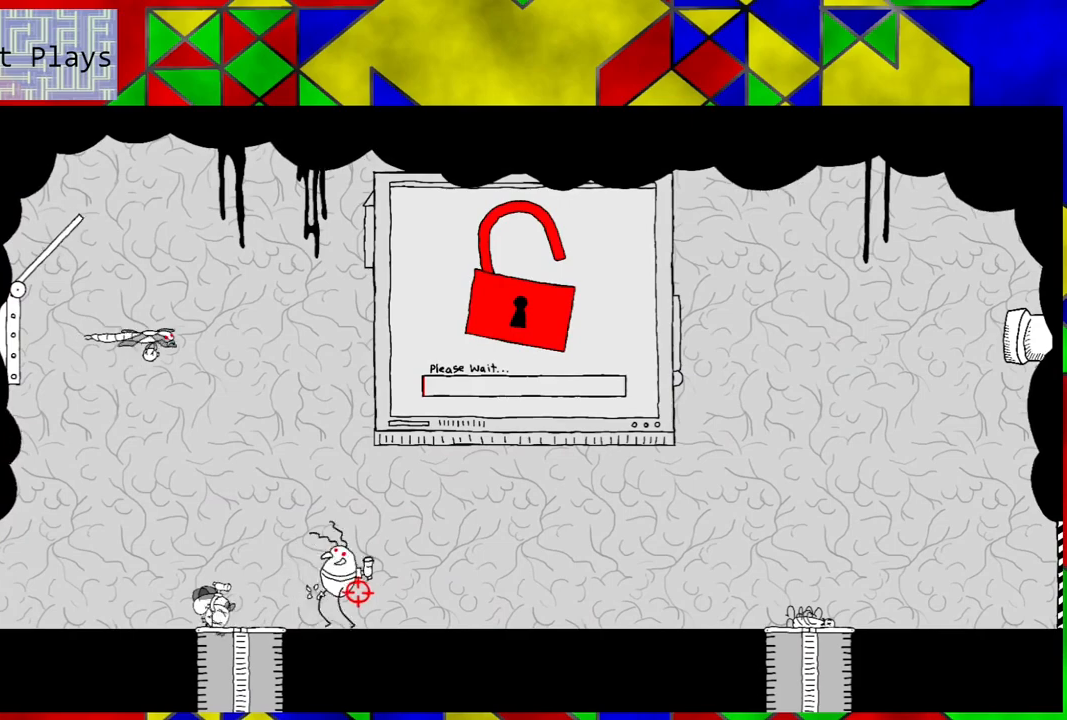
{"buttons": ["DPAD_RIGHT"], "left_stick": "center", "right_stick": "center", "events": [[350, "DPAD_RIGHT", "down"]]}
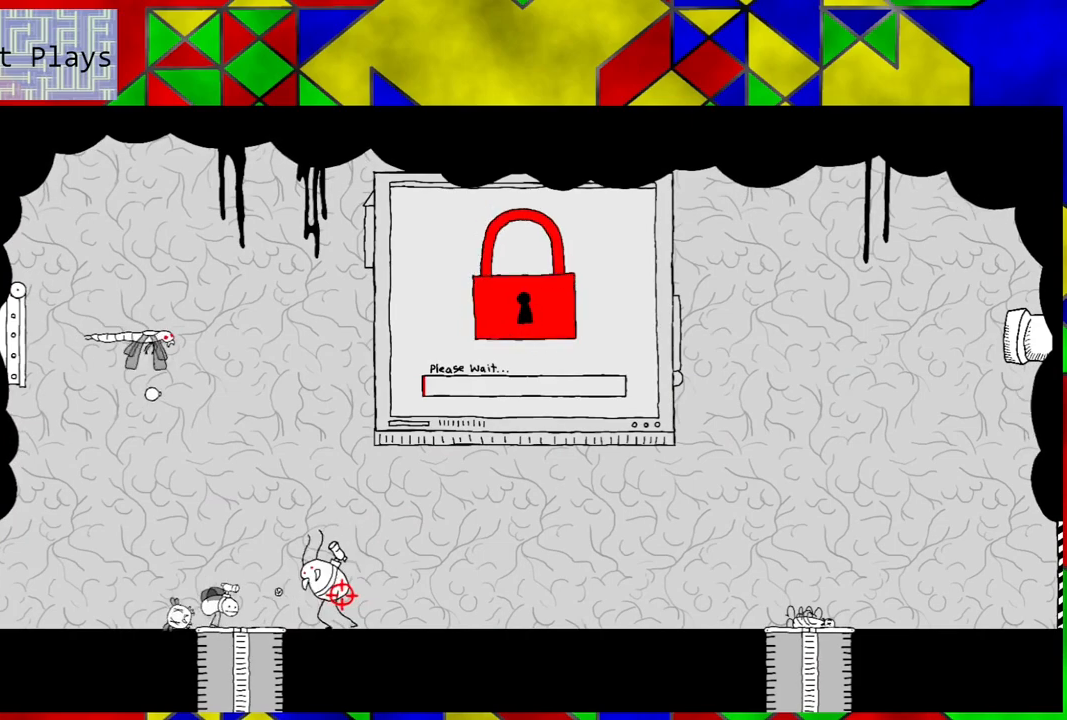
{"buttons": ["DPAD_RIGHT"], "left_stick": "center", "right_stick": "center", "events": []}
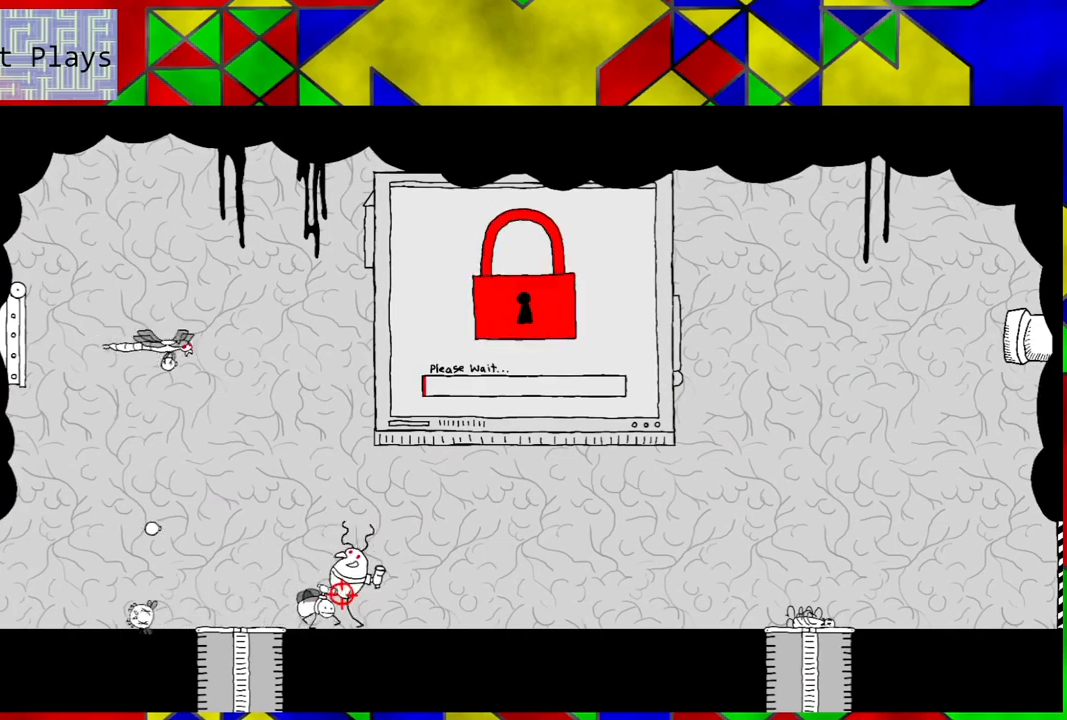
{"buttons": [], "left_stick": "center", "right_stick": "center", "events": [[117, "DPAD_RIGHT", "up"]]}
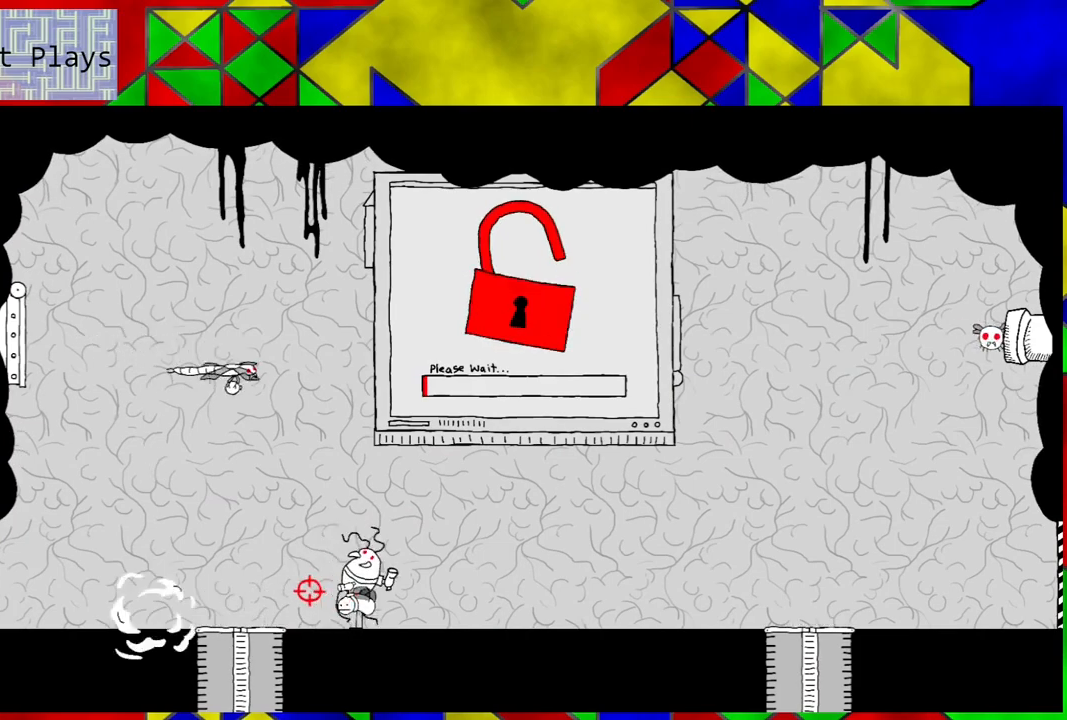
{"buttons": [], "left_stick": "center", "right_stick": "center", "events": []}
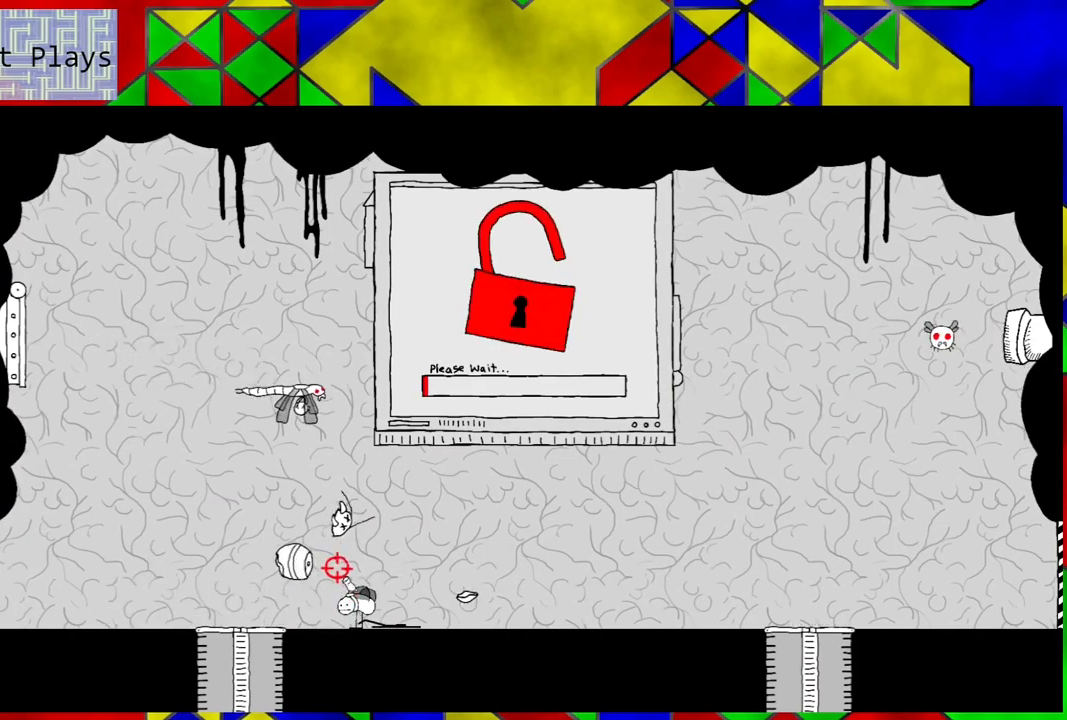
{"buttons": ["DPAD_RIGHT"], "left_stick": "center", "right_stick": "center", "events": [[183, "DPAD_RIGHT", "down"]]}
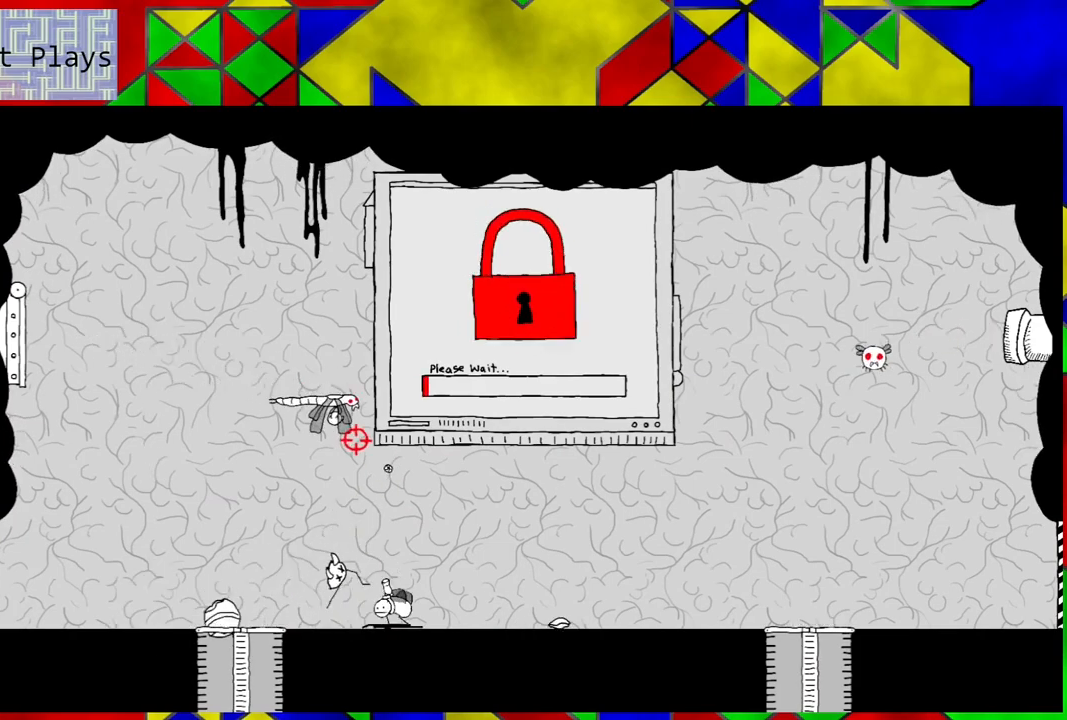
{"buttons": [], "left_stick": "center", "right_stick": "center", "events": [[100, "DPAD_RIGHT", "up"]]}
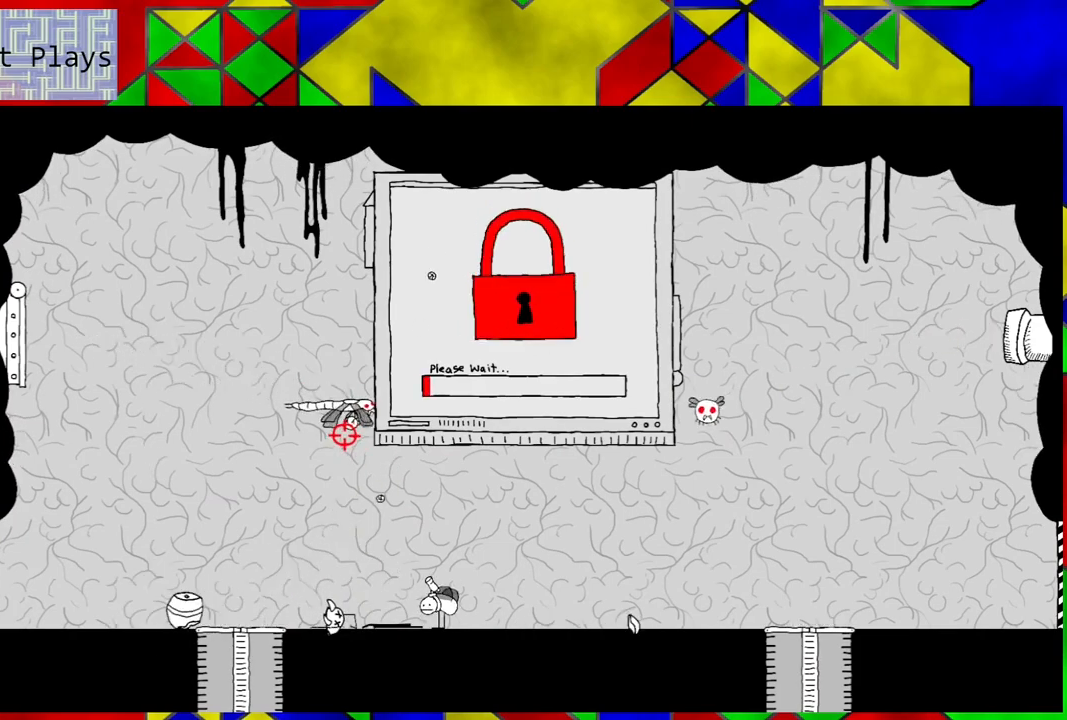
{"buttons": ["DPAD_LEFT"], "left_stick": "center", "right_stick": "center", "events": [[33, "DPAD_LEFT", "down"]]}
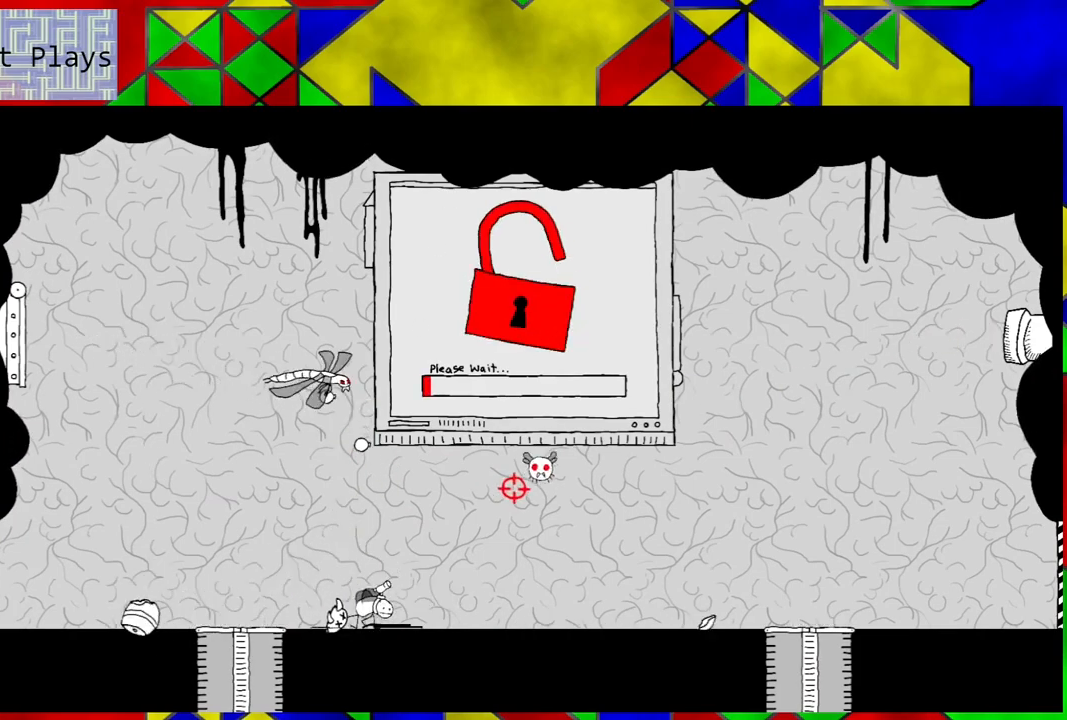
{"buttons": ["DPAD_LEFT"], "left_stick": "center", "right_stick": "center", "events": []}
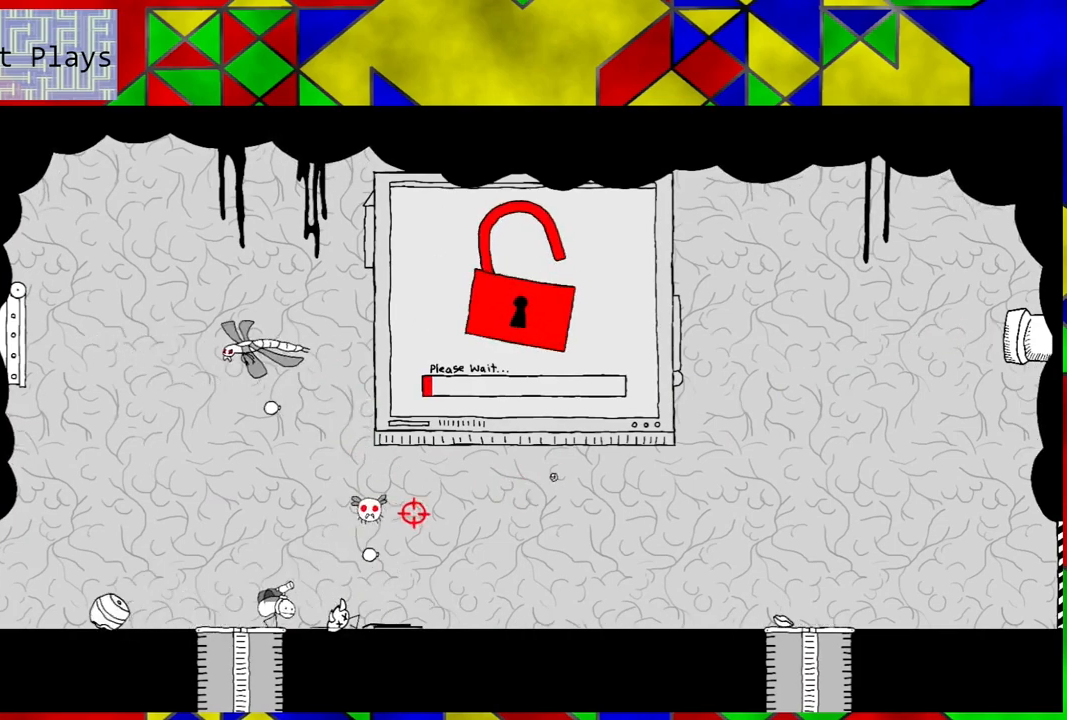
{"buttons": [], "left_stick": "center", "right_stick": "center", "events": [[450, "DPAD_LEFT", "up"]]}
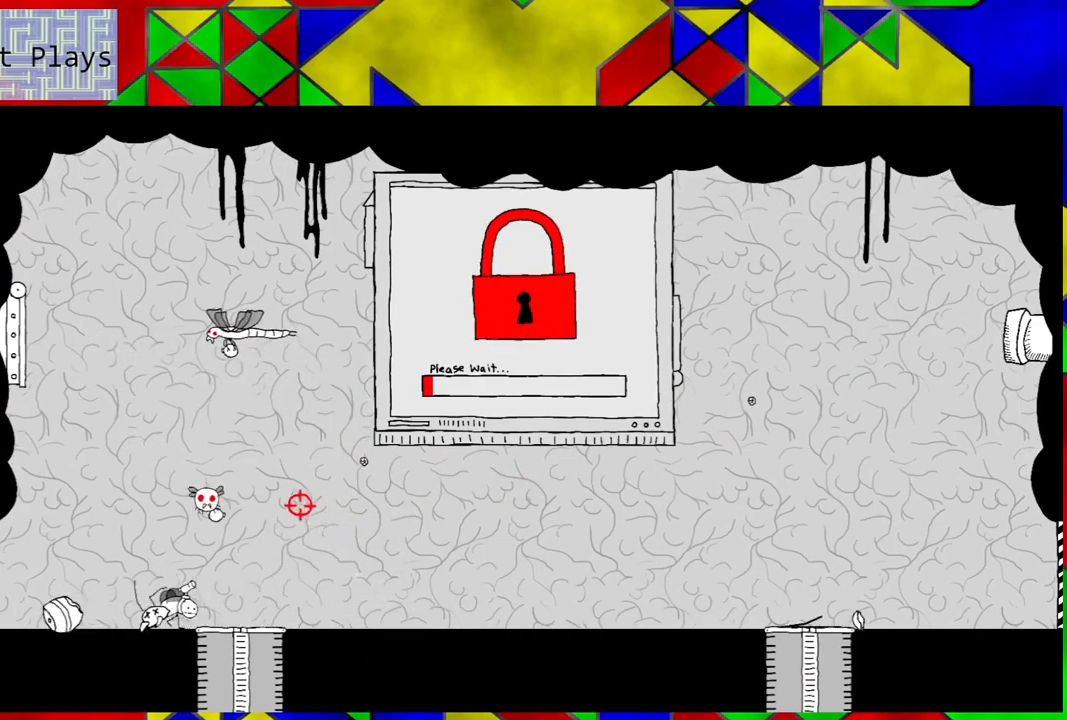
{"buttons": ["DPAD_DOWN", "DPAD_RIGHT"], "left_stick": "center", "right_stick": "center", "events": [[50, "DPAD_DOWN", "down"], [50, "DPAD_RIGHT", "down"], [183, "DPAD_DOWN", "up"], [217, "DPAD_DOWN", "down"]]}